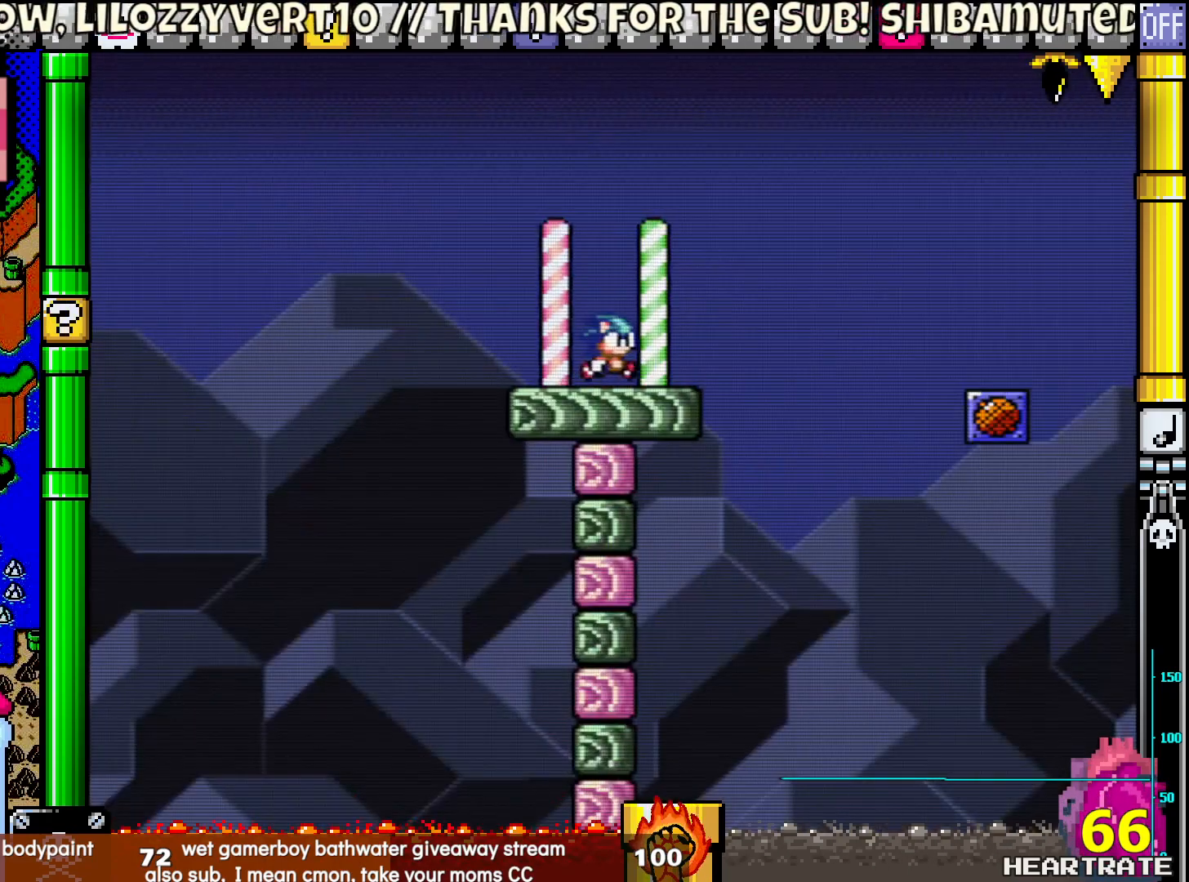
Gameplay with a controller (Nintendo layout); each line is a JSON object with the inputs held at the frame after it. "events" lists button and stick changes between this image and that frame as [ms after this image, input, new state], when the widget could be followed in between. Not read: L2 L3 R2 R3.
{"buttons": ["B", "Y", "DPAD_RIGHT"], "left_stick": "center", "right_stick": "center", "events": [[183, "B", "down"]]}
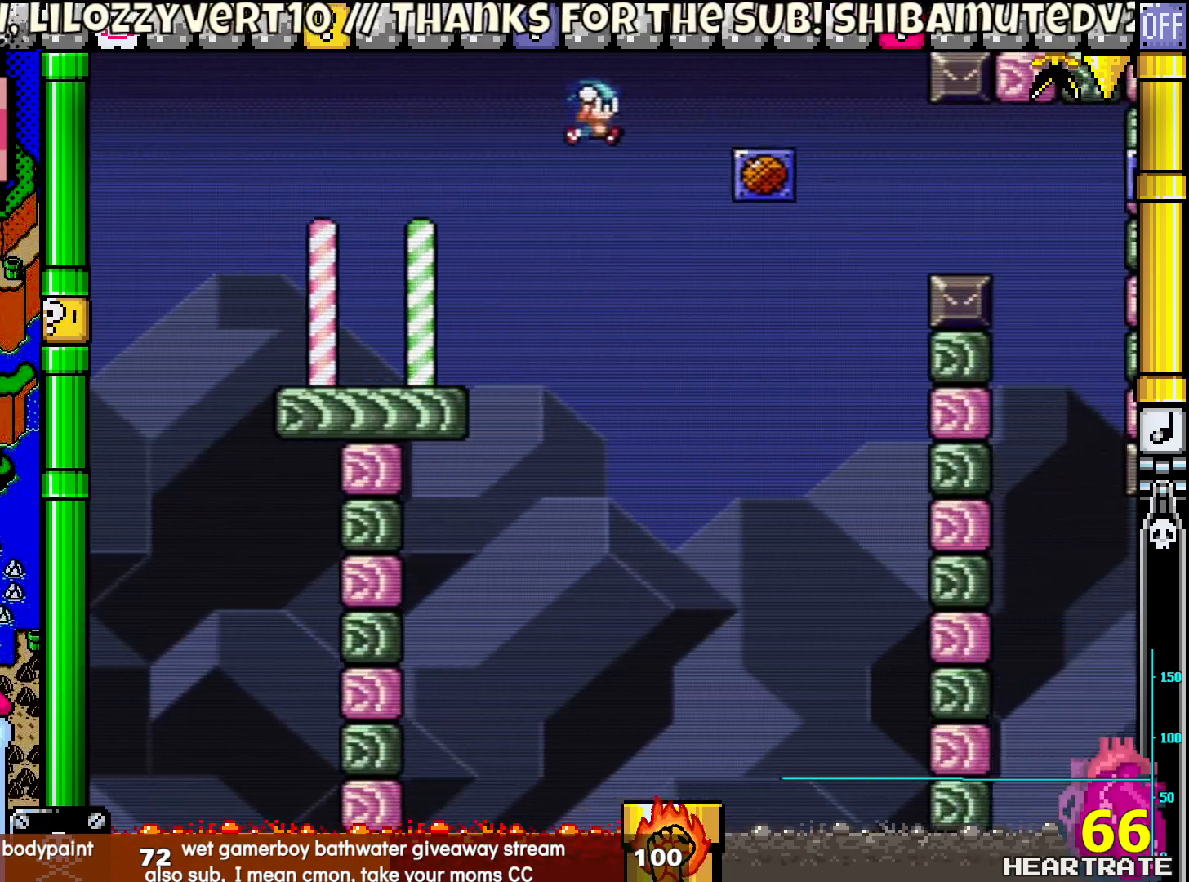
{"buttons": ["Y"], "left_stick": "center", "right_stick": "center", "events": [[200, "B", "up"], [217, "DPAD_RIGHT", "up"], [233, "DPAD_LEFT", "down"], [417, "DPAD_LEFT", "up"]]}
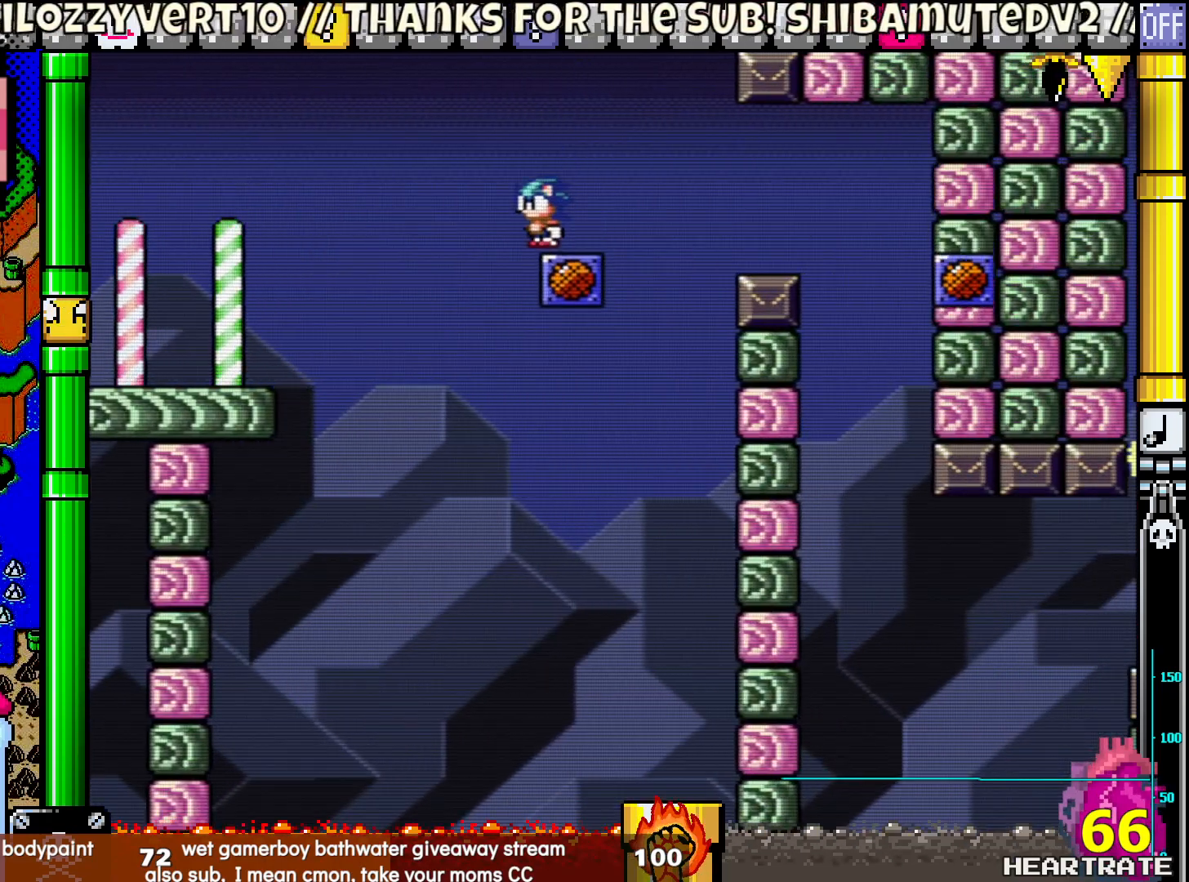
{"buttons": ["B", "Y", "DPAD_RIGHT"], "left_stick": "center", "right_stick": "center", "events": [[233, "DPAD_RIGHT", "down"], [483, "B", "down"]]}
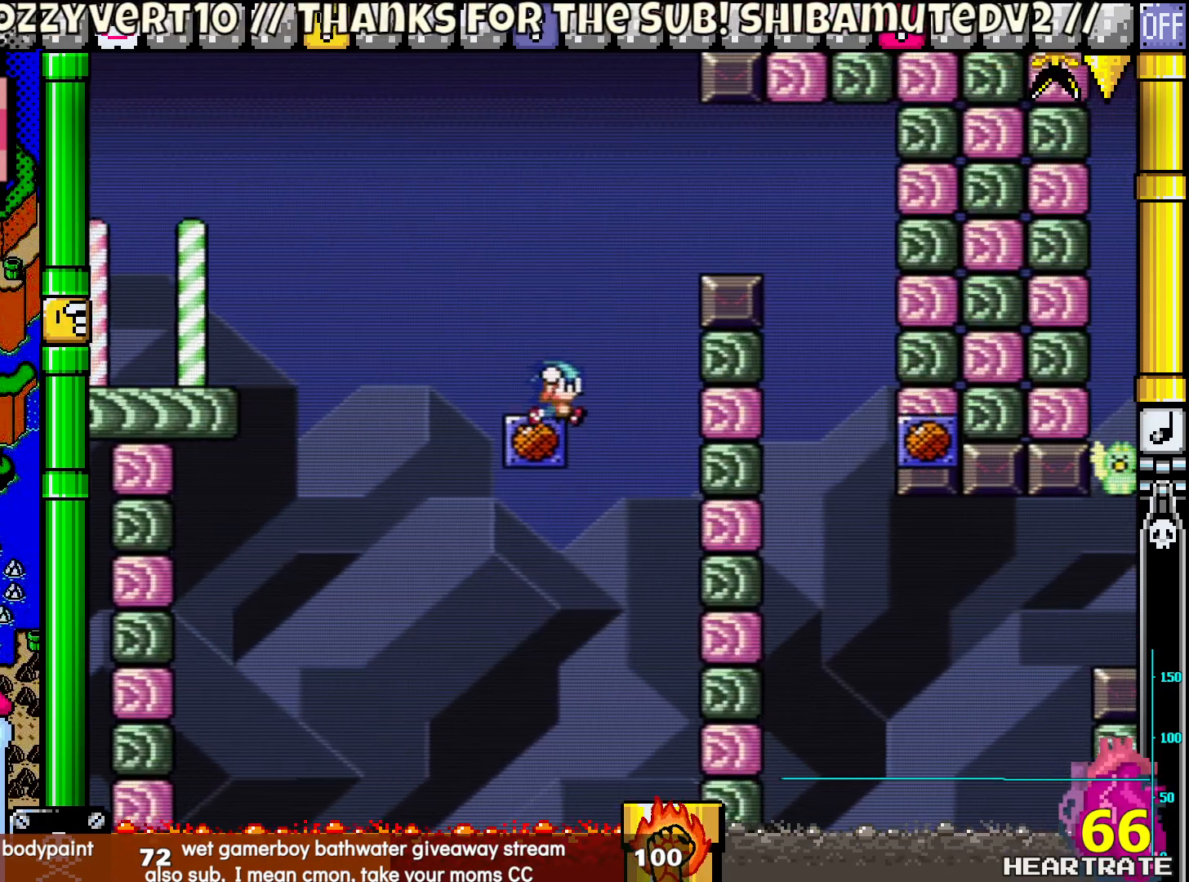
{"buttons": ["Y", "DPAD_LEFT"], "left_stick": "center", "right_stick": "center", "events": [[367, "B", "up"], [400, "DPAD_RIGHT", "up"], [450, "DPAD_LEFT", "down"]]}
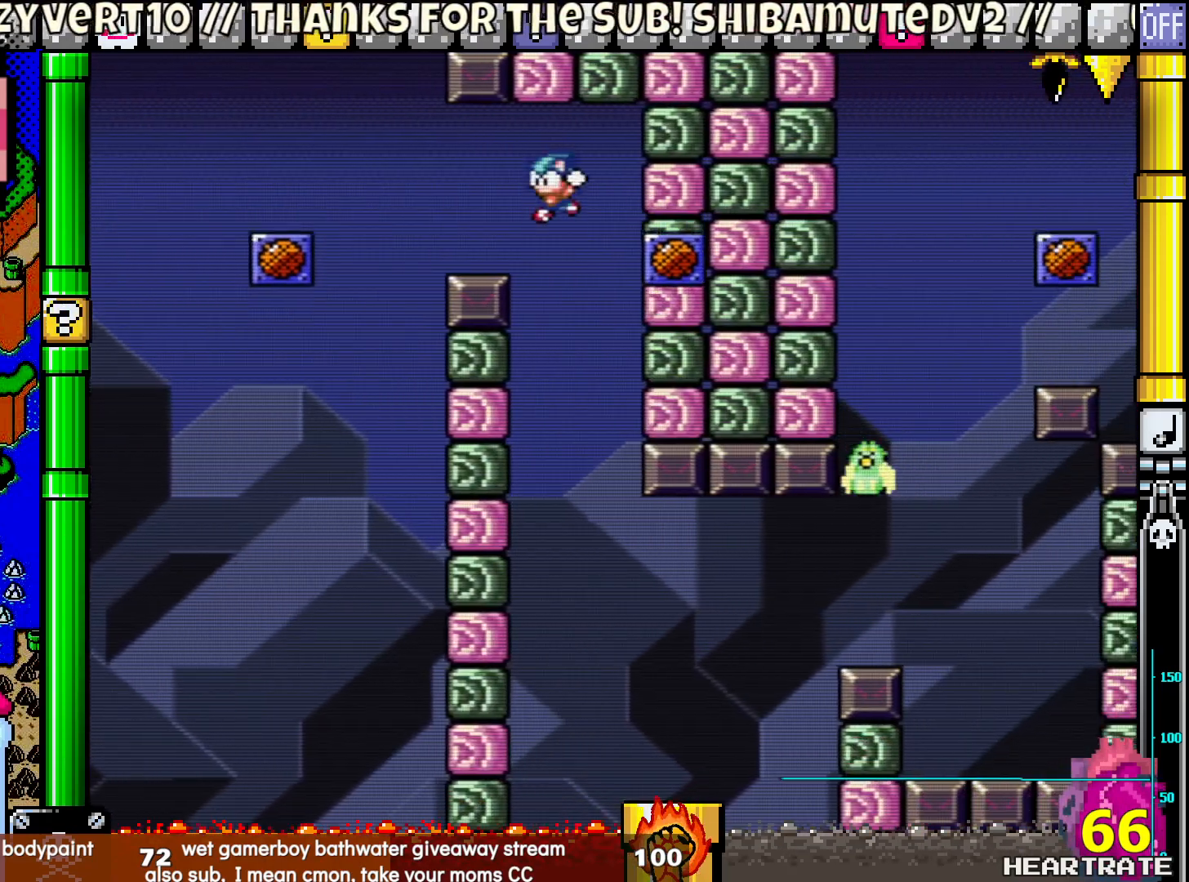
{"buttons": ["Y", "DPAD_RIGHT"], "left_stick": "center", "right_stick": "center", "events": [[117, "DPAD_LEFT", "up"], [233, "DPAD_RIGHT", "down"]]}
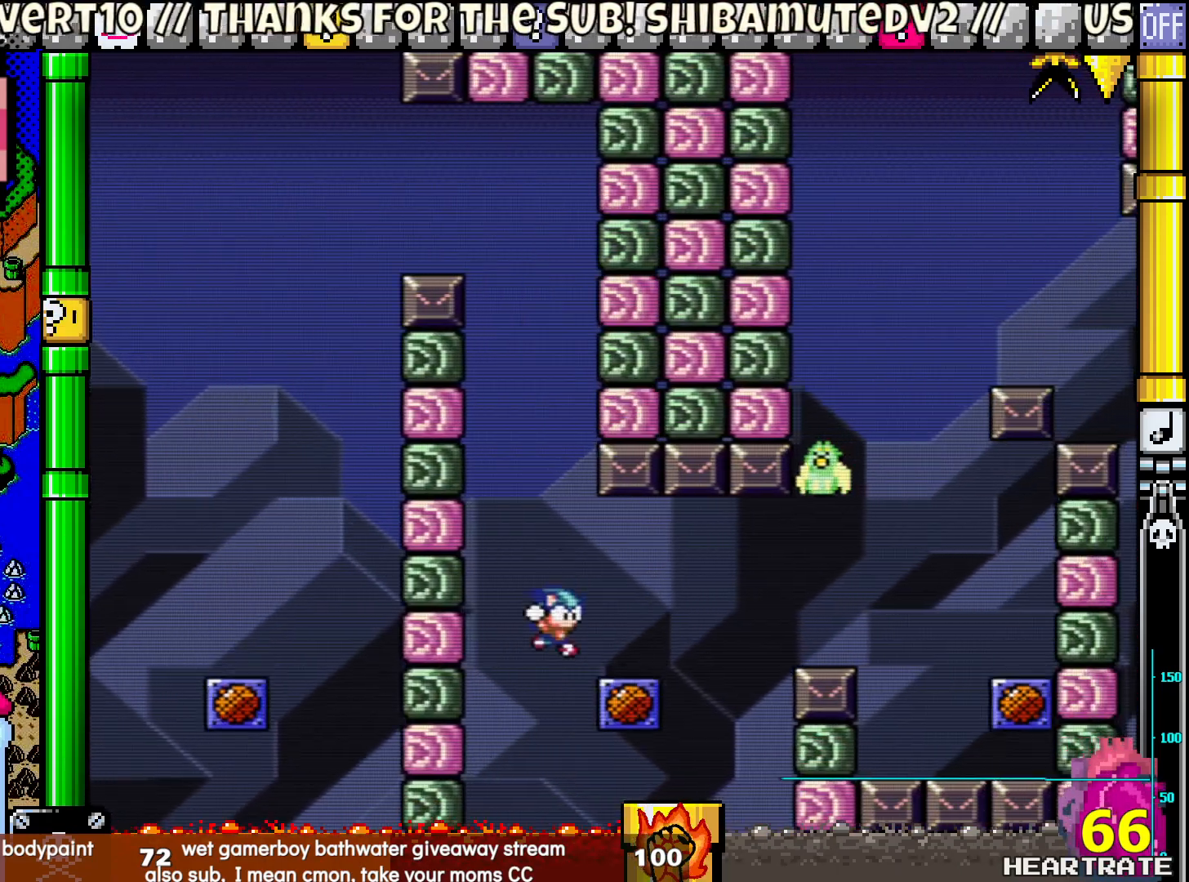
{"buttons": ["Y"], "left_stick": "center", "right_stick": "center", "events": [[83, "DPAD_RIGHT", "up"], [117, "DPAD_LEFT", "down"], [217, "DPAD_LEFT", "up"], [300, "B", "down"], [483, "B", "up"]]}
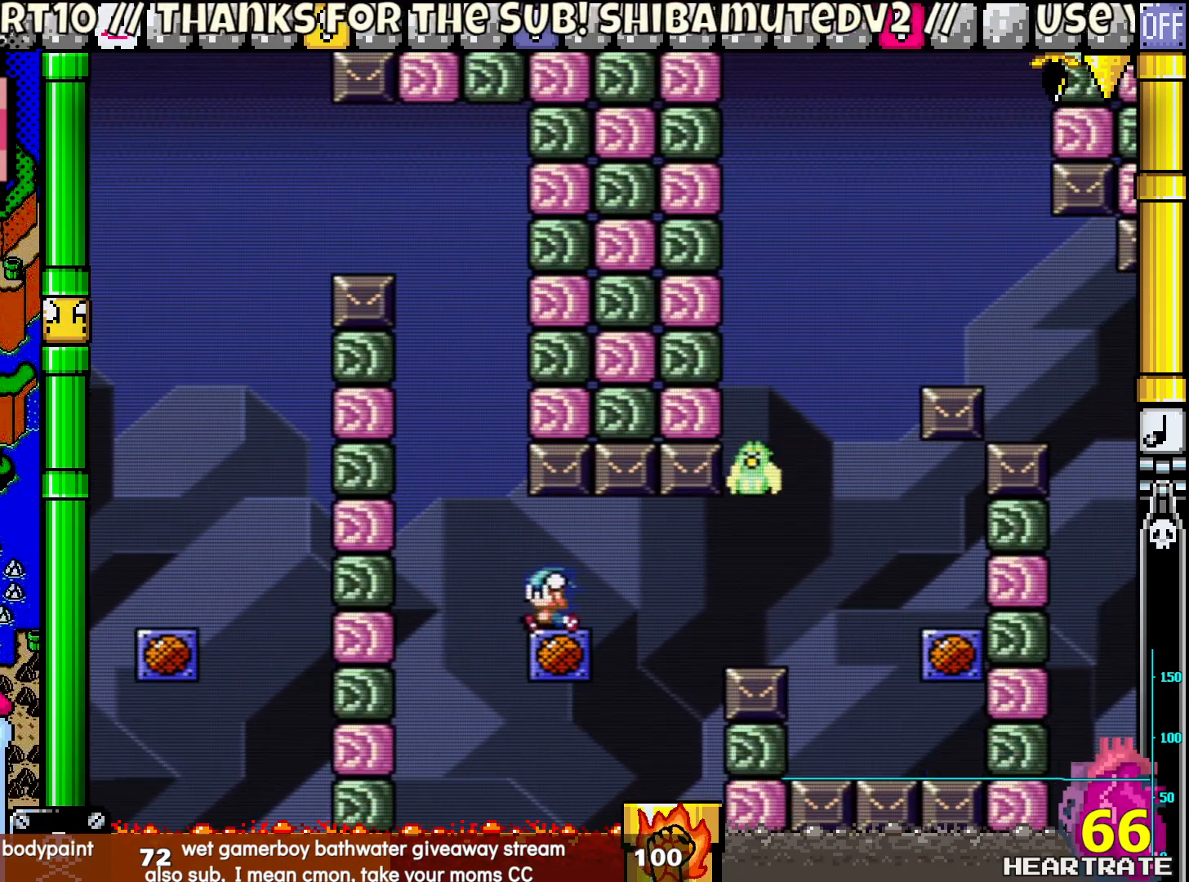
{"buttons": ["Y", "DPAD_RIGHT"], "left_stick": "center", "right_stick": "center", "events": [[317, "DPAD_RIGHT", "down"]]}
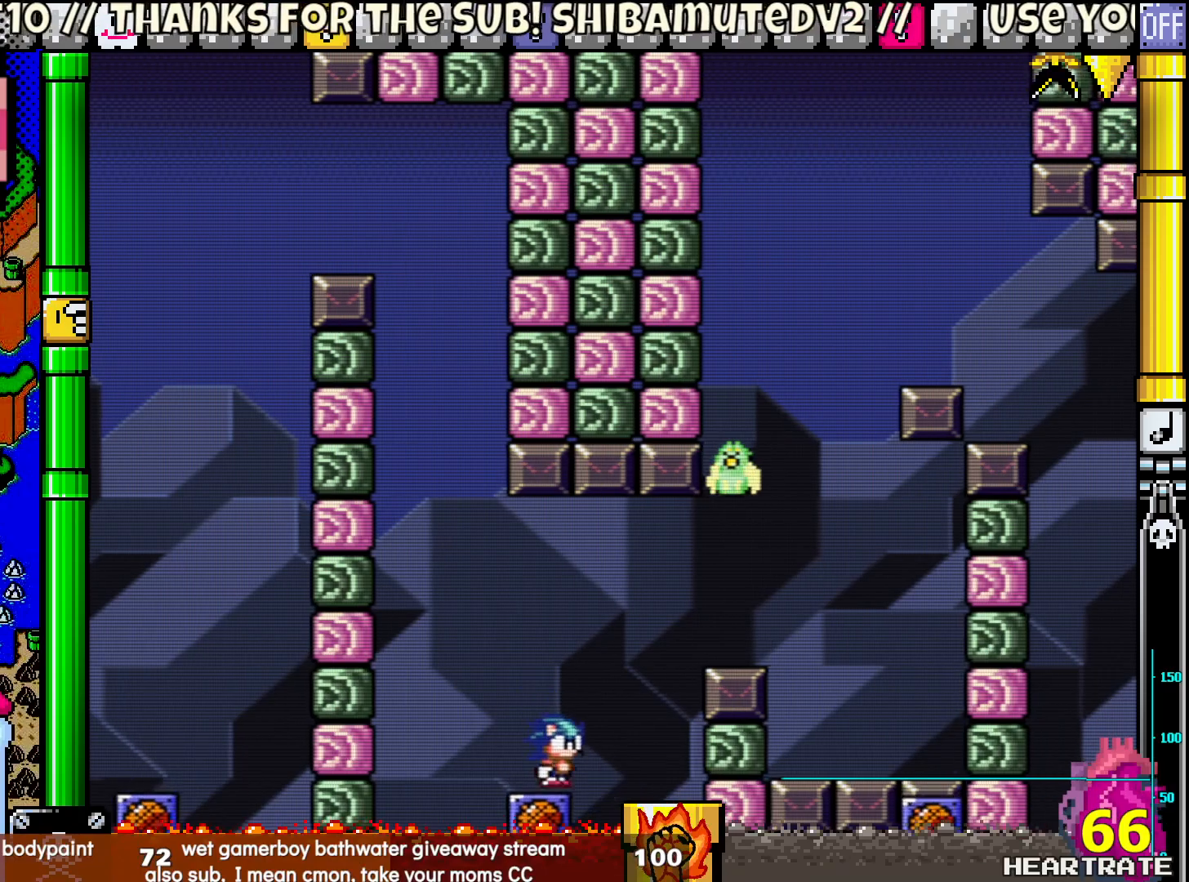
{"buttons": ["B", "Y", "DPAD_RIGHT"], "left_stick": "center", "right_stick": "center", "events": [[50, "B", "down"], [333, "B", "up"], [467, "B", "down"]]}
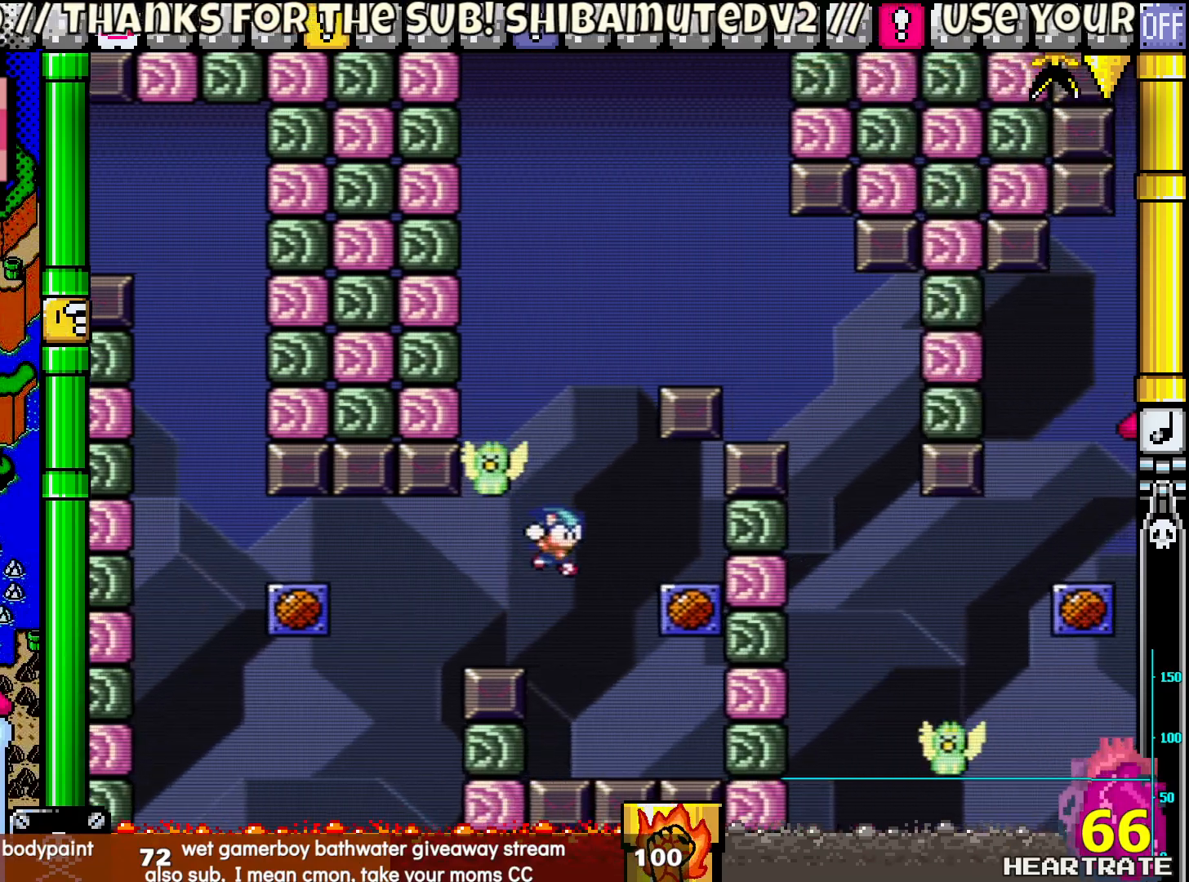
{"buttons": ["B", "Y"], "left_stick": "center", "right_stick": "center", "events": [[283, "B", "up"], [283, "DPAD_LEFT", "down"], [283, "DPAD_RIGHT", "up"], [283, "DPAD_UP", "down"], [350, "DPAD_LEFT", "up"], [350, "DPAD_UP", "up"], [433, "B", "down"]]}
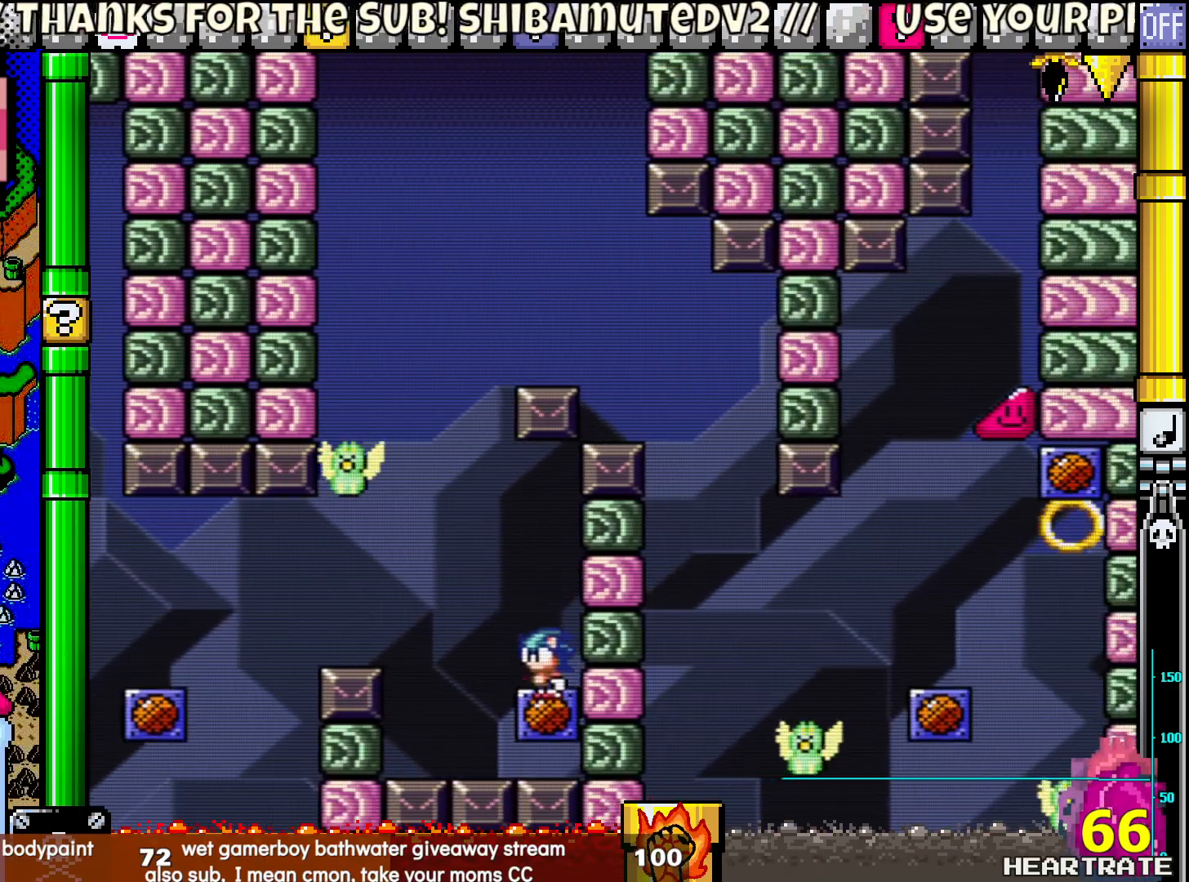
{"buttons": ["B", "Y", "DPAD_LEFT"], "left_stick": "center", "right_stick": "center", "events": [[83, "DPAD_RIGHT", "down"], [100, "B", "up"], [317, "DPAD_RIGHT", "up"], [383, "DPAD_LEFT", "down"], [483, "B", "down"]]}
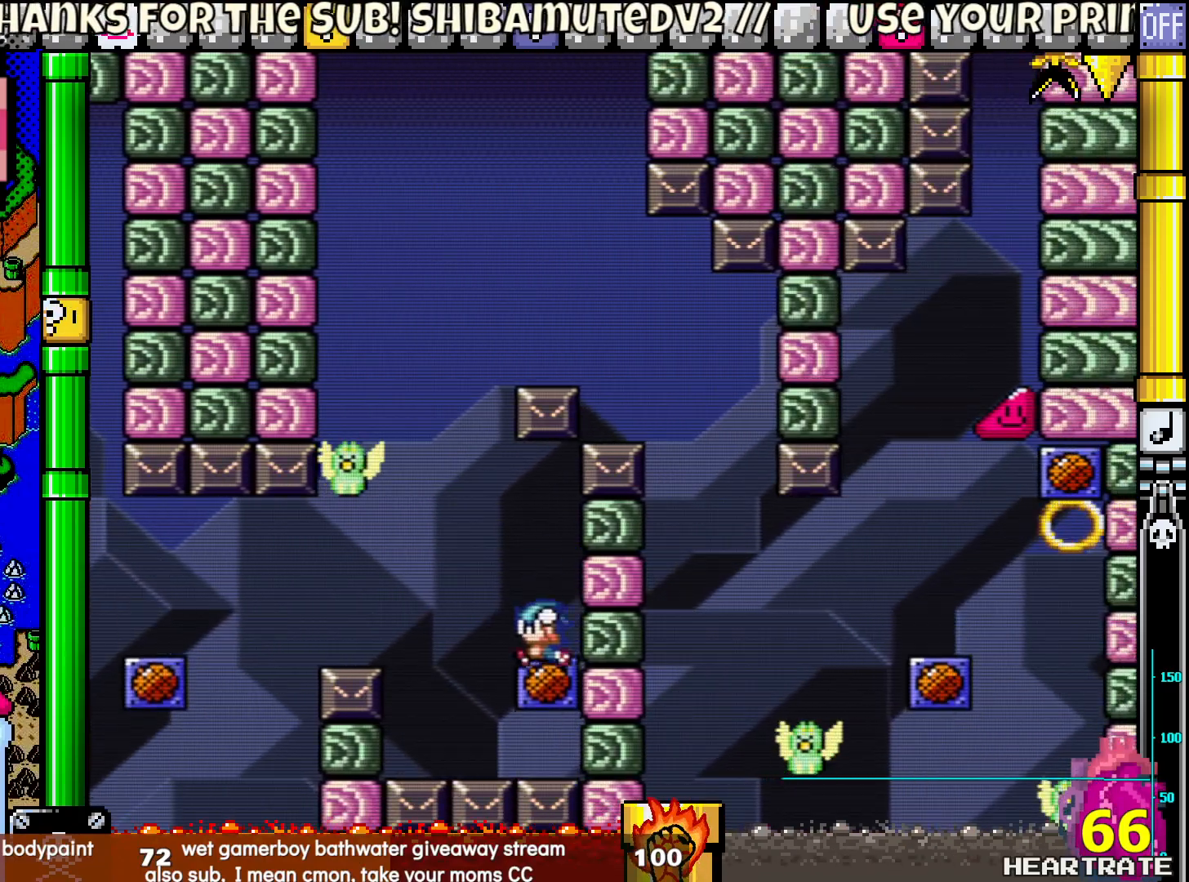
{"buttons": ["B", "Y", "DPAD_LEFT"], "left_stick": "center", "right_stick": "center", "events": [[217, "DPAD_UP", "down"], [350, "DPAD_UP", "up"]]}
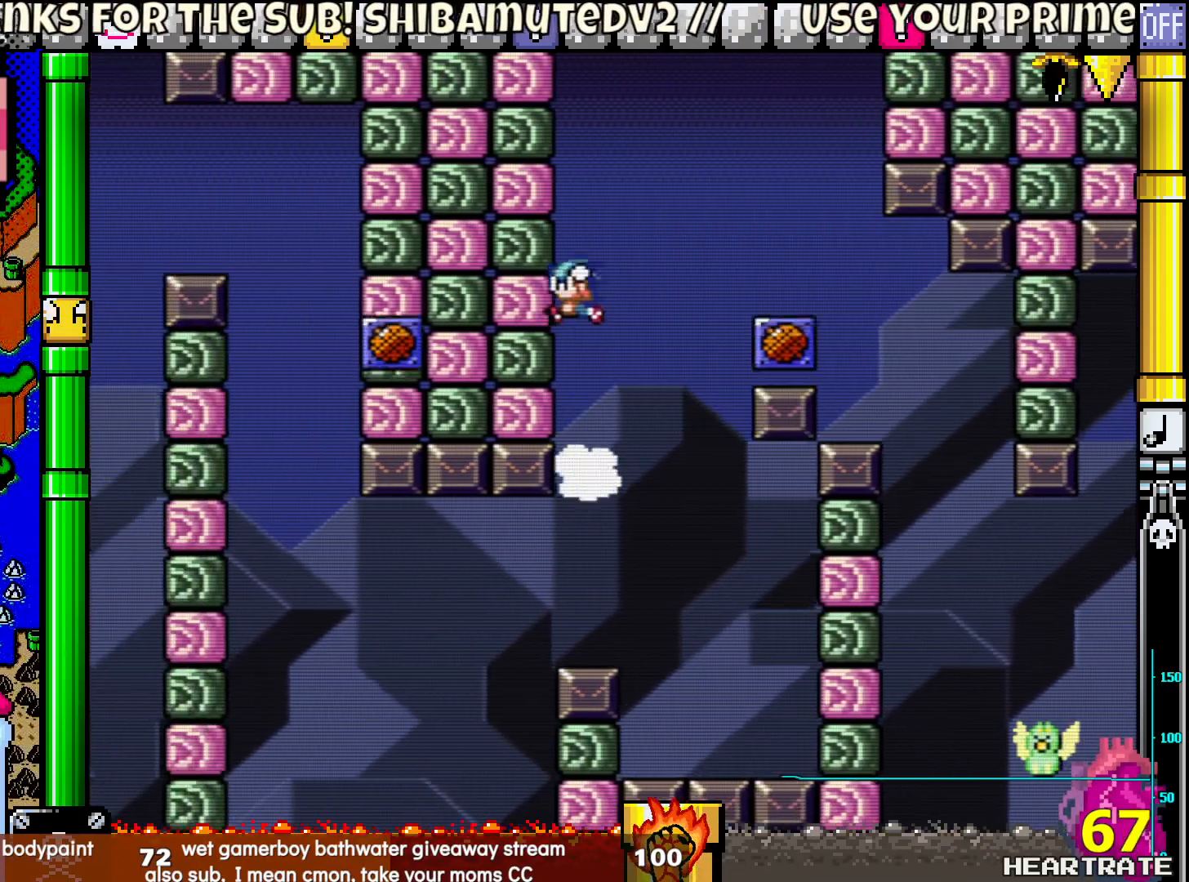
{"buttons": ["B", "Y", "DPAD_RIGHT"], "left_stick": "center", "right_stick": "center", "events": [[17, "DPAD_UP", "down"], [50, "DPAD_LEFT", "up"], [67, "DPAD_RIGHT", "down"], [67, "DPAD_UP", "up"]]}
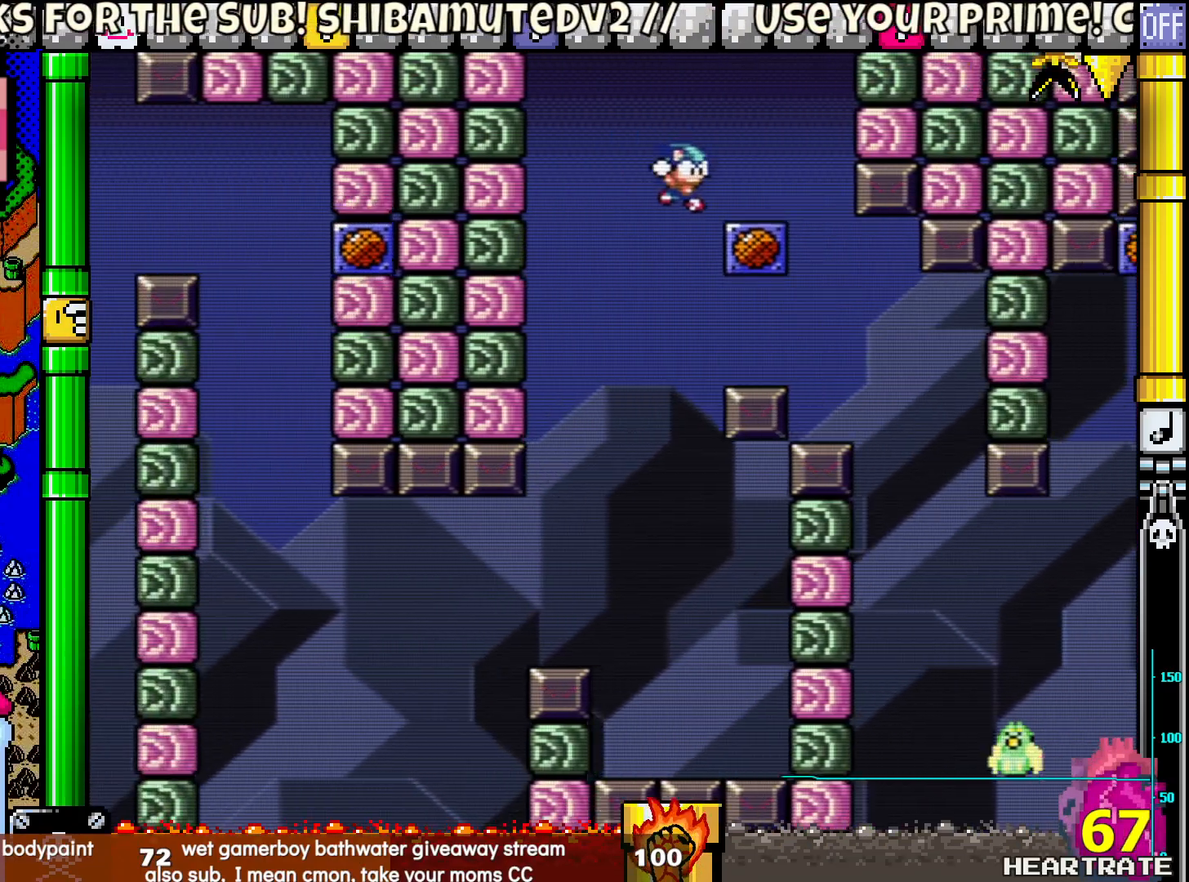
{"buttons": ["Y"], "left_stick": "center", "right_stick": "center", "events": [[17, "B", "up"], [83, "DPAD_LEFT", "down"], [83, "DPAD_RIGHT", "up"], [233, "B", "down"], [233, "DPAD_LEFT", "up"], [500, "B", "up"]]}
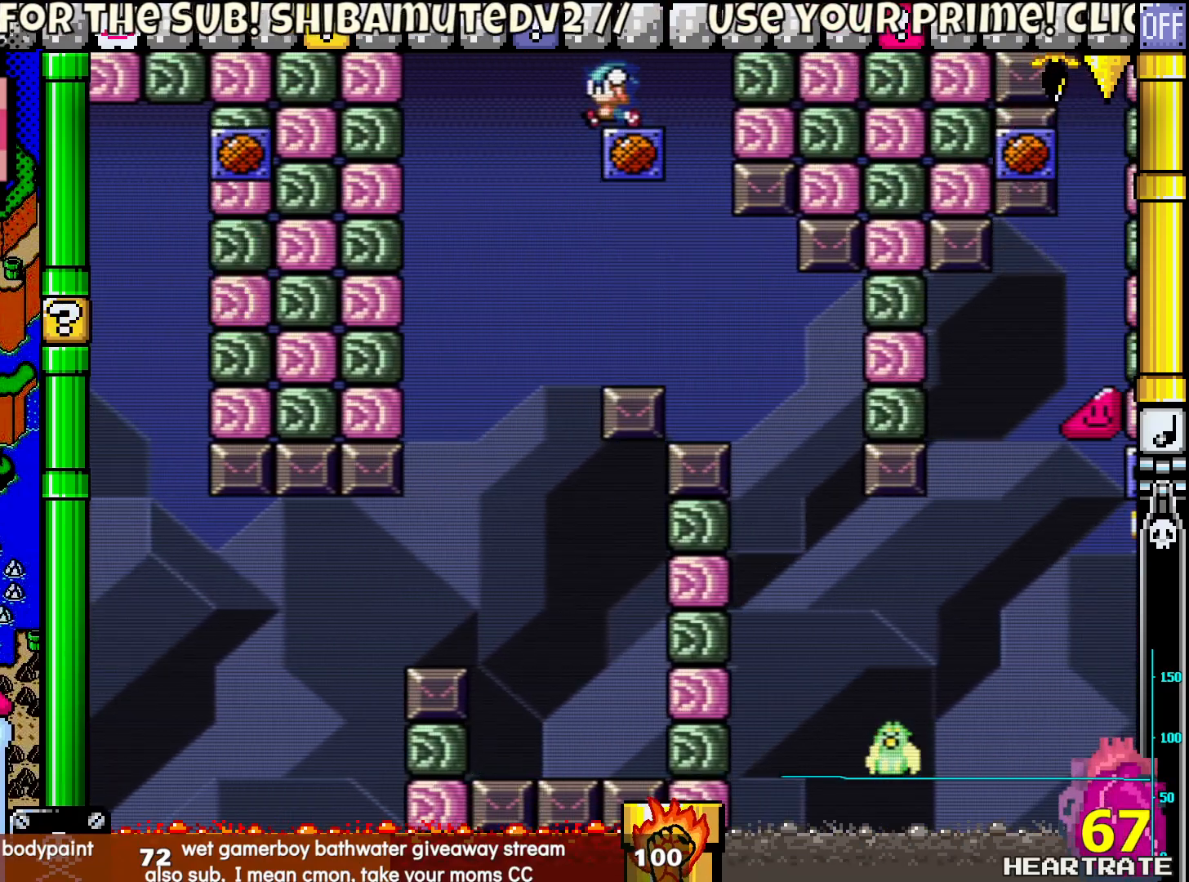
{"buttons": ["Y", "DPAD_RIGHT"], "left_stick": "center", "right_stick": "center", "events": [[200, "DPAD_RIGHT", "down"]]}
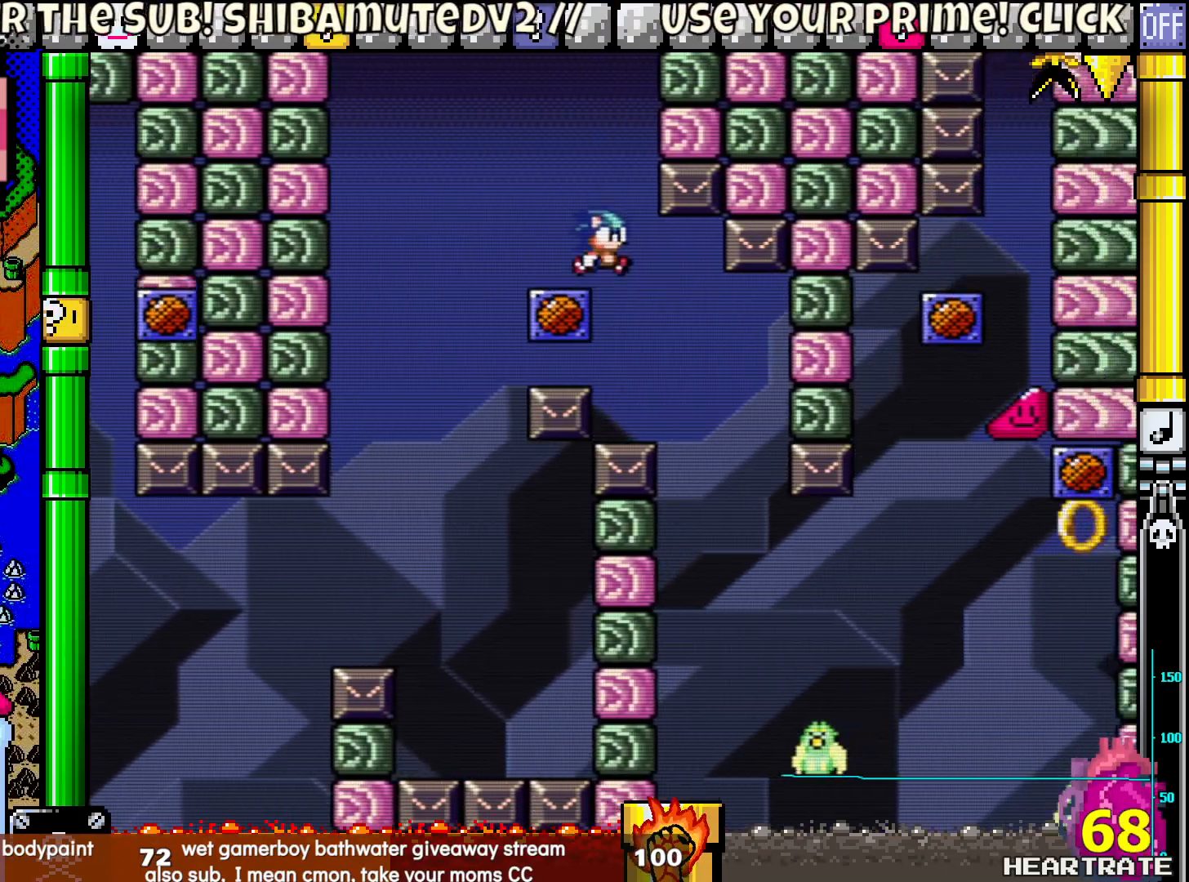
{"buttons": ["Y", "DPAD_RIGHT"], "left_stick": "center", "right_stick": "center", "events": [[167, "DPAD_LEFT", "down"], [167, "DPAD_RIGHT", "up"], [217, "DPAD_UP", "down"], [283, "DPAD_LEFT", "up"], [333, "DPAD_RIGHT", "down"], [333, "DPAD_UP", "up"]]}
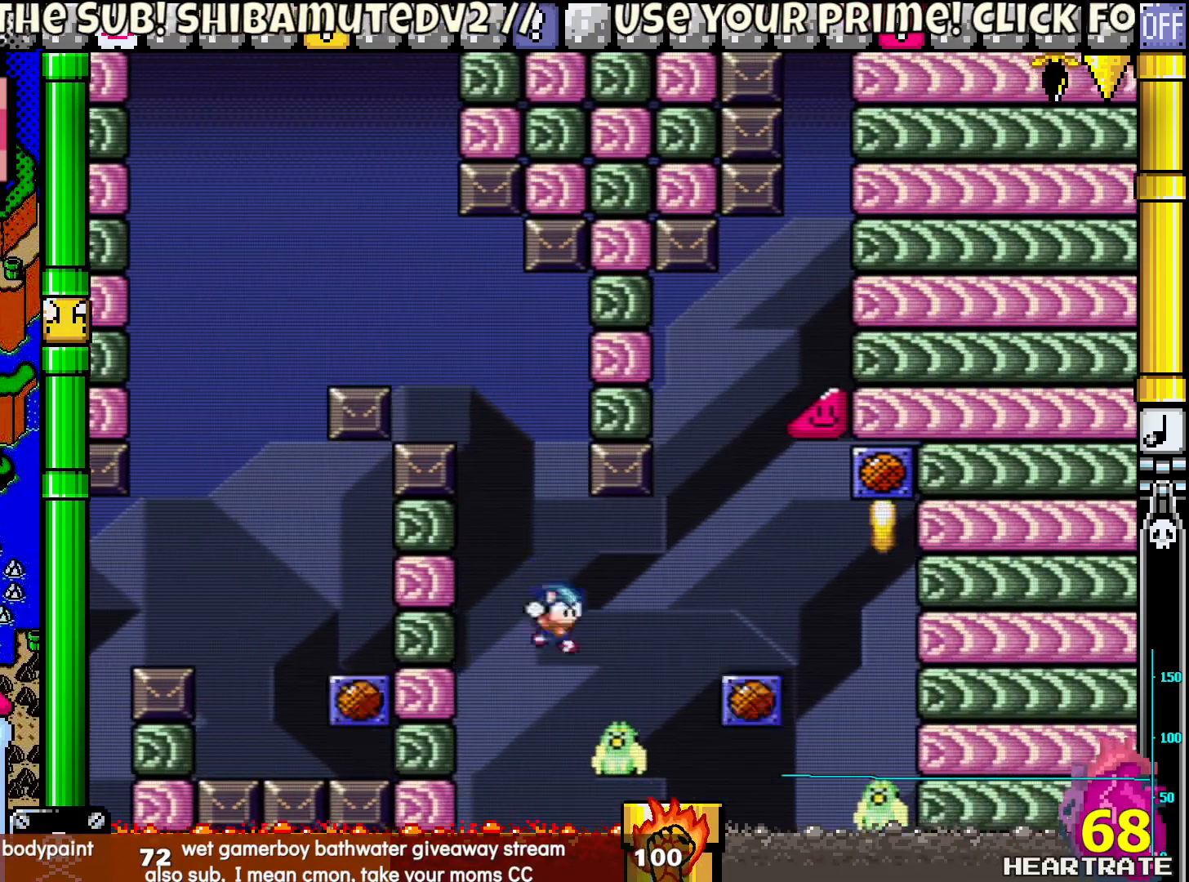
{"buttons": ["B", "Y", "DPAD_UP", "DPAD_LEFT"], "left_stick": "center", "right_stick": "center", "events": [[50, "B", "down"], [400, "DPAD_RIGHT", "up"], [417, "DPAD_LEFT", "down"], [417, "DPAD_UP", "down"]]}
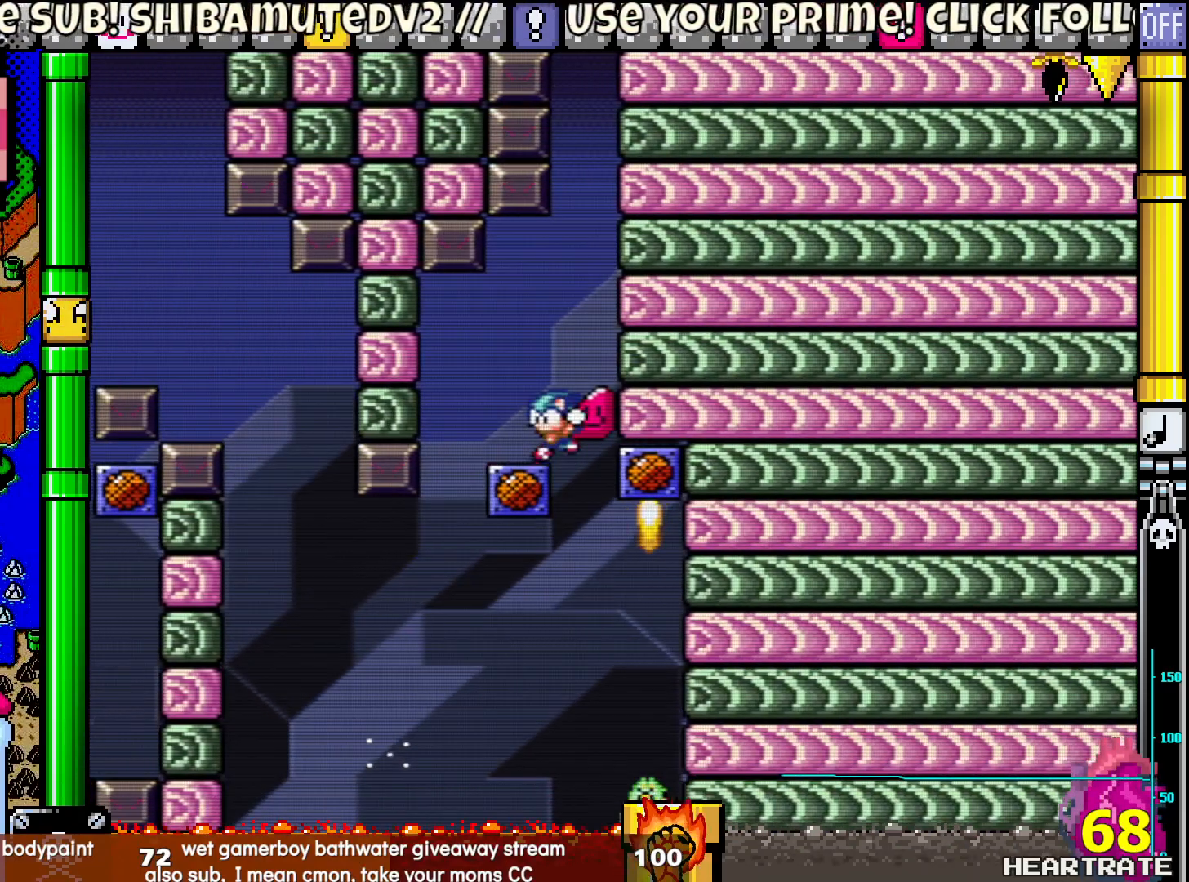
{"buttons": ["B", "Y"], "left_stick": "center", "right_stick": "center", "events": [[133, "DPAD_LEFT", "up"], [183, "B", "up"], [183, "DPAD_UP", "up"], [433, "B", "down"]]}
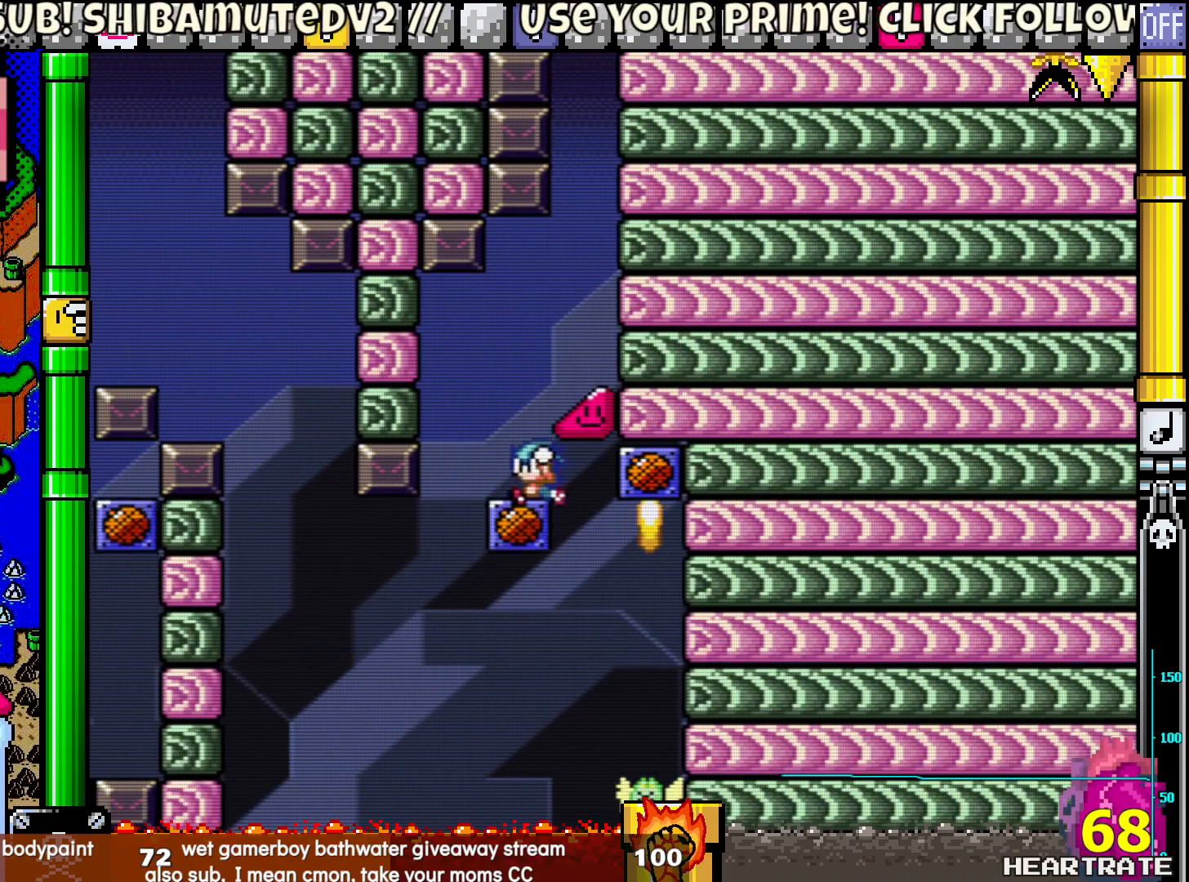
{"buttons": ["Y"], "left_stick": "center", "right_stick": "center", "events": [[167, "B", "up"], [267, "DPAD_LEFT", "down"], [400, "DPAD_LEFT", "up"]]}
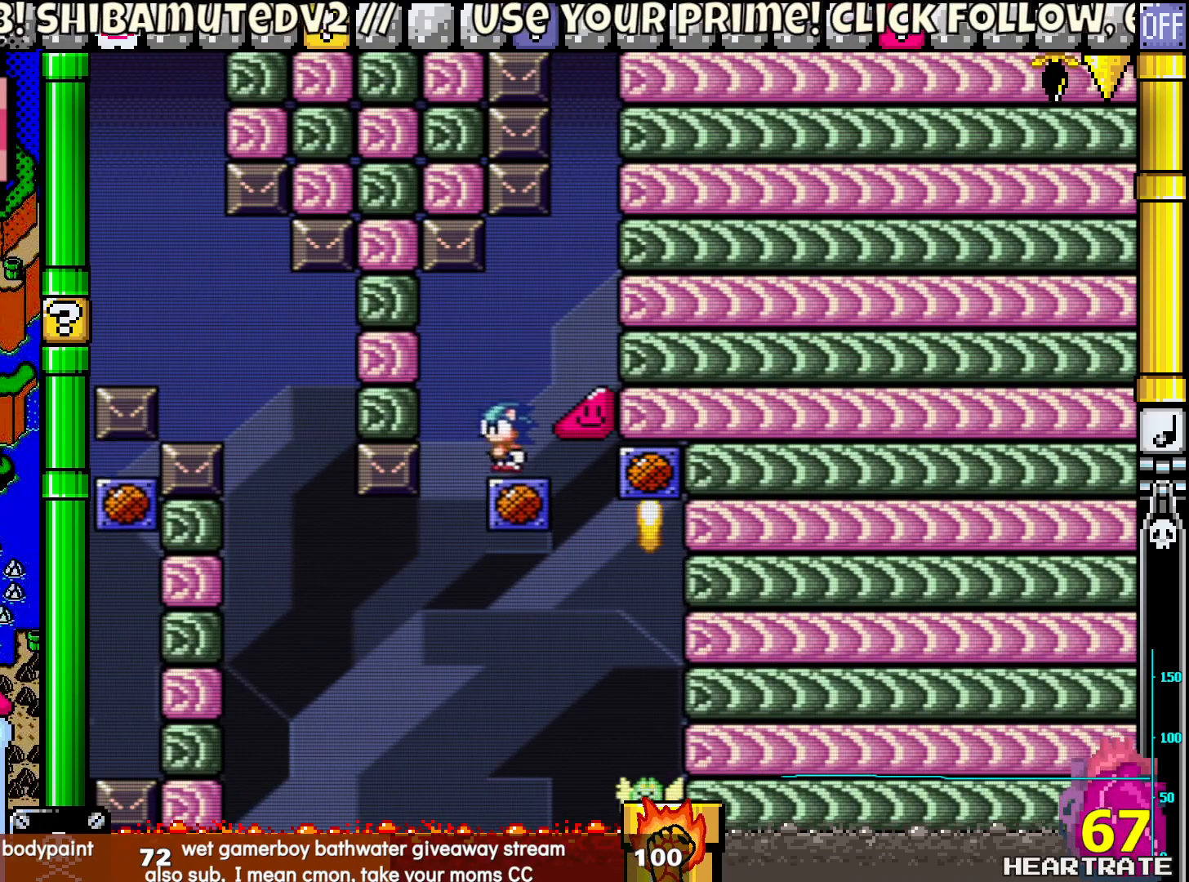
{"buttons": ["Y"], "left_stick": "center", "right_stick": "center", "events": [[17, "DPAD_RIGHT", "down"], [83, "DPAD_RIGHT", "up"], [367, "DPAD_LEFT", "down"], [433, "DPAD_LEFT", "up"]]}
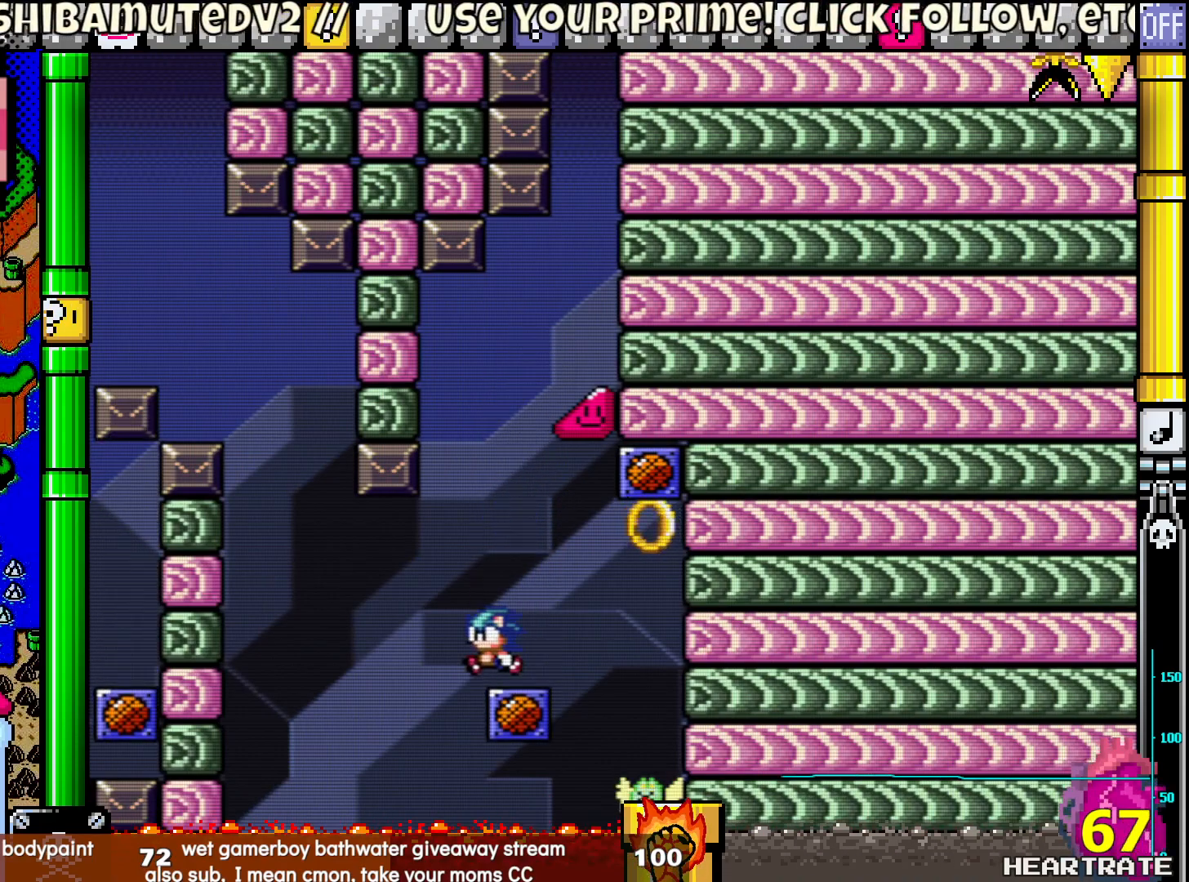
{"buttons": ["Y"], "left_stick": "center", "right_stick": "center", "events": [[133, "B", "down"], [450, "B", "up"]]}
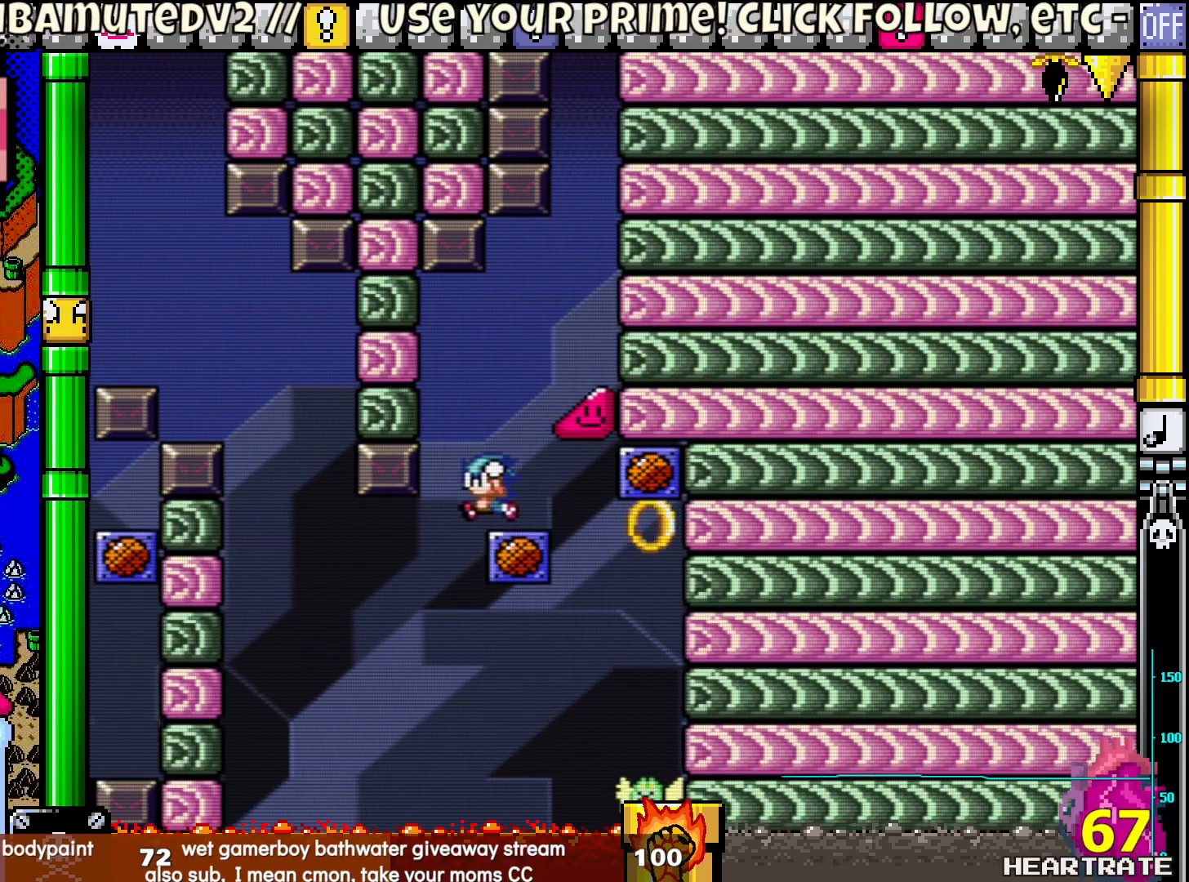
{"buttons": ["B", "Y"], "left_stick": "center", "right_stick": "center", "events": [[83, "DPAD_LEFT", "down"], [150, "DPAD_LEFT", "up"], [317, "B", "down"]]}
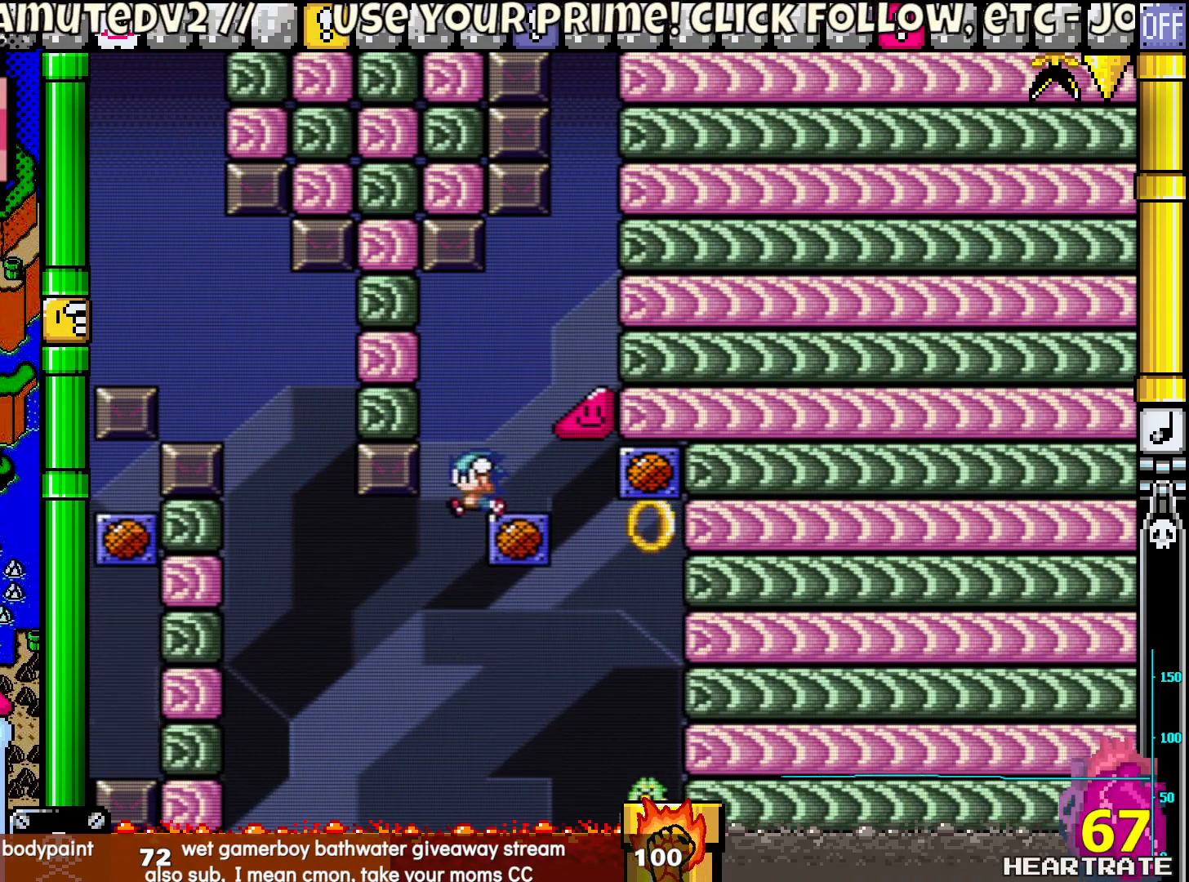
{"buttons": ["B", "Y"], "left_stick": "center", "right_stick": "center", "events": [[117, "B", "up"], [433, "B", "down"]]}
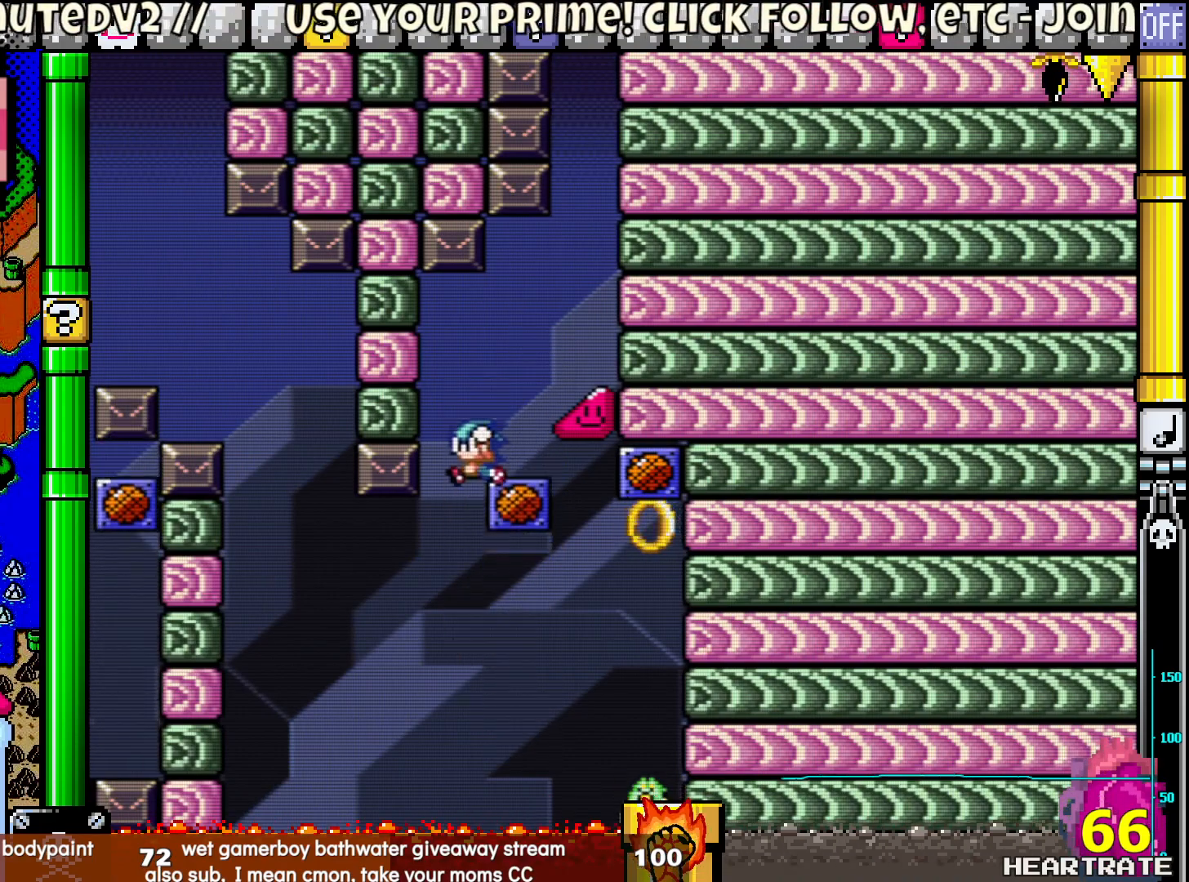
{"buttons": ["Y", "DPAD_RIGHT"], "left_stick": "center", "right_stick": "center", "events": [[200, "B", "up"], [300, "DPAD_RIGHT", "down"]]}
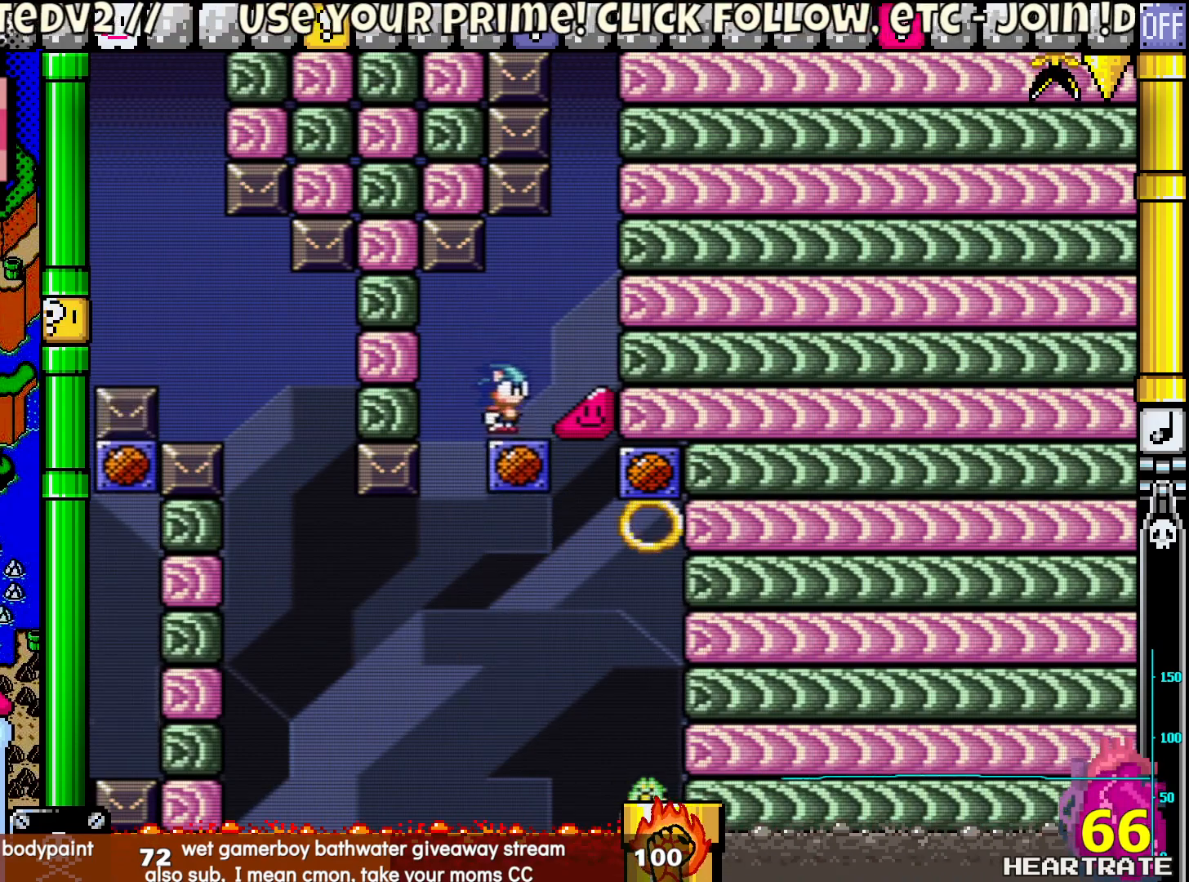
{"buttons": ["Y", "DPAD_RIGHT"], "left_stick": "center", "right_stick": "center", "events": [[250, "B", "down"], [267, "DPAD_RIGHT", "up"], [267, "DPAD_UP", "down"], [300, "DPAD_LEFT", "down"], [400, "DPAD_LEFT", "up"], [417, "DPAD_RIGHT", "down"], [417, "DPAD_UP", "up"], [433, "B", "up"]]}
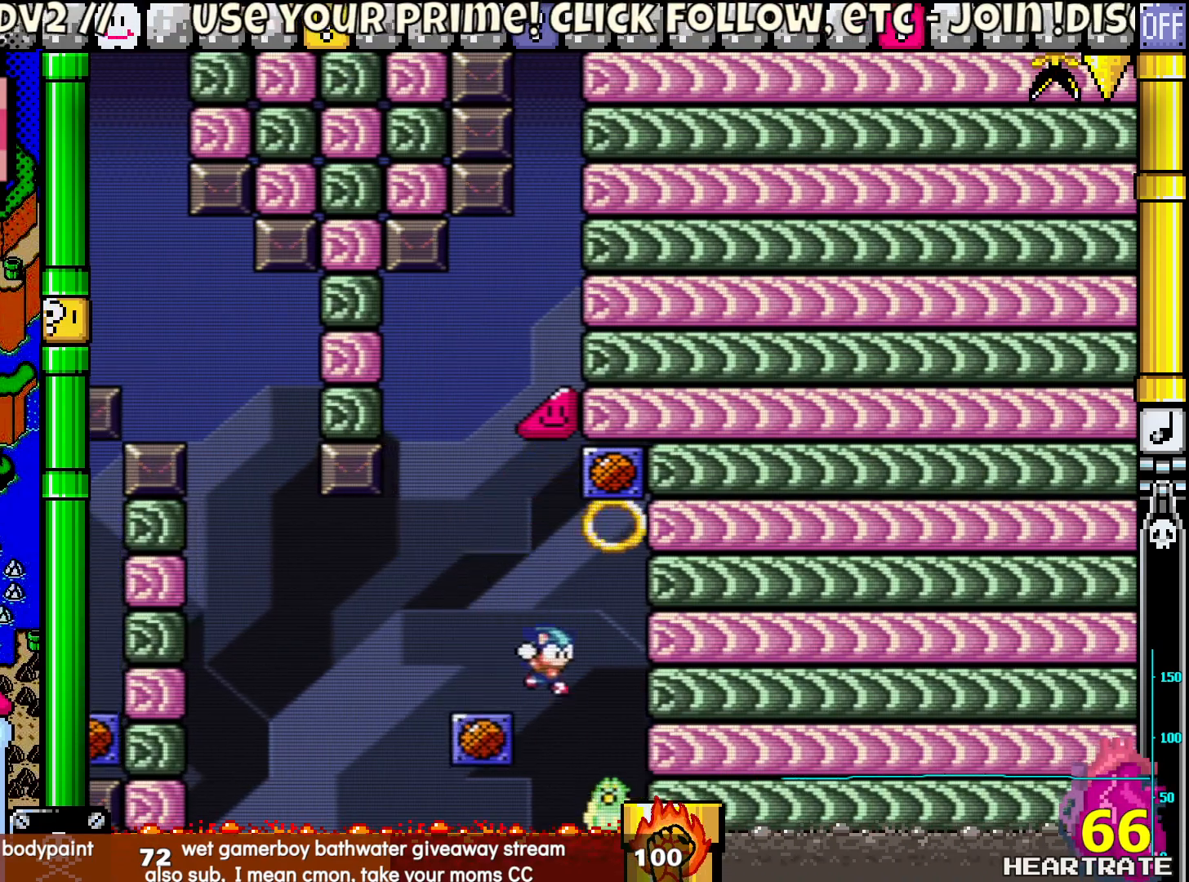
{"buttons": ["B", "Y"], "left_stick": "center", "right_stick": "center", "events": [[33, "DPAD_LEFT", "down"], [33, "DPAD_RIGHT", "up"], [67, "B", "down"], [67, "DPAD_UP", "down"], [83, "DPAD_UP", "up"], [233, "DPAD_UP", "down"], [283, "B", "up"], [317, "B", "down"], [383, "DPAD_LEFT", "up"], [417, "DPAD_RIGHT", "down"], [417, "DPAD_UP", "up"], [500, "DPAD_RIGHT", "up"]]}
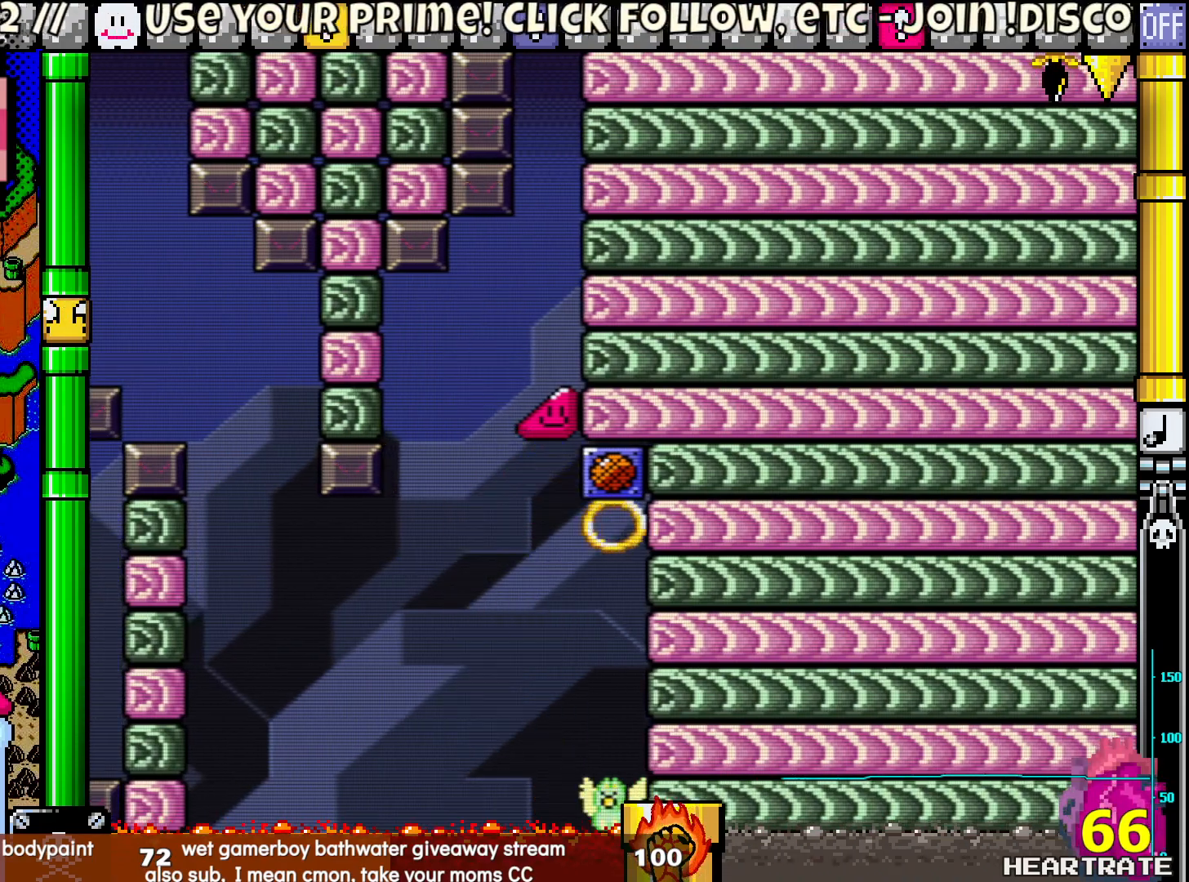
{"buttons": ["B", "Y"], "left_stick": "center", "right_stick": "center", "events": [[67, "B", "up"], [183, "B", "down"]]}
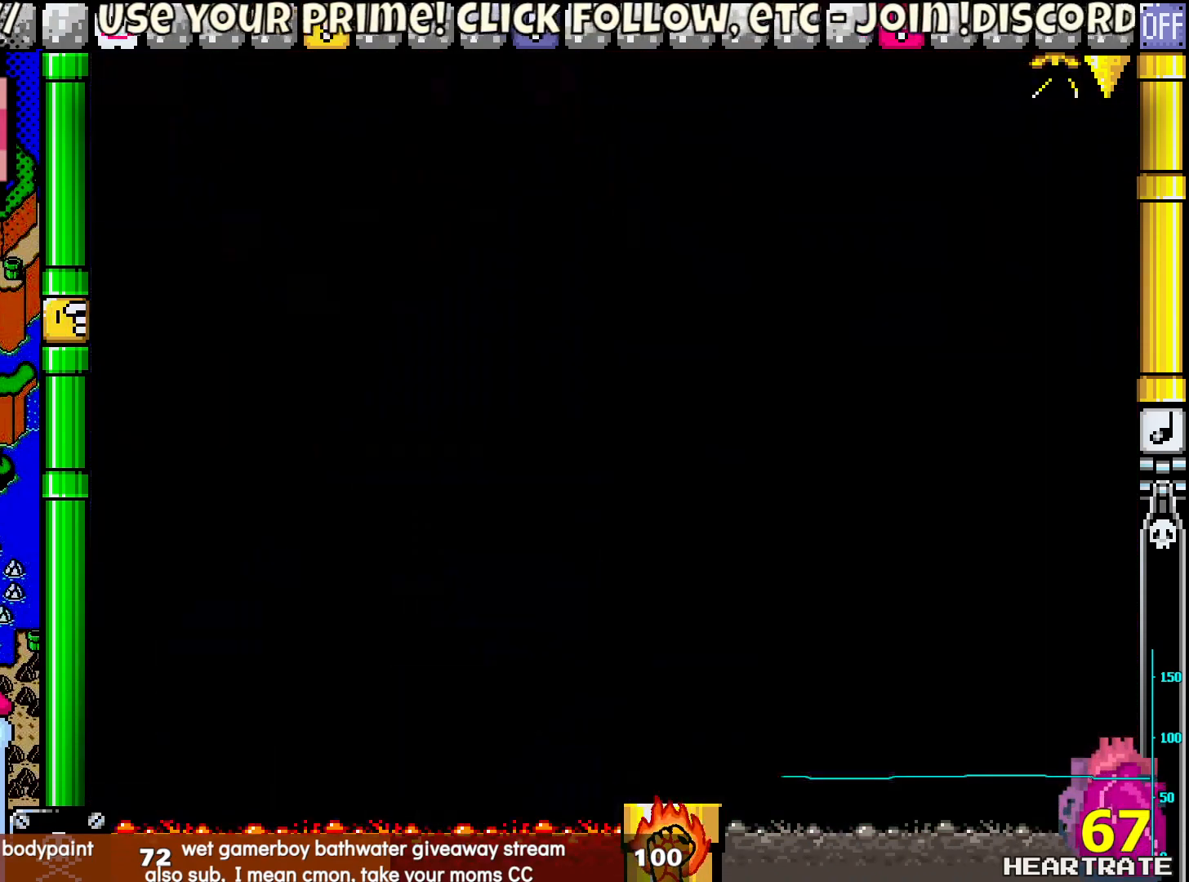
{"buttons": ["B", "Y"], "left_stick": "center", "right_stick": "center", "events": []}
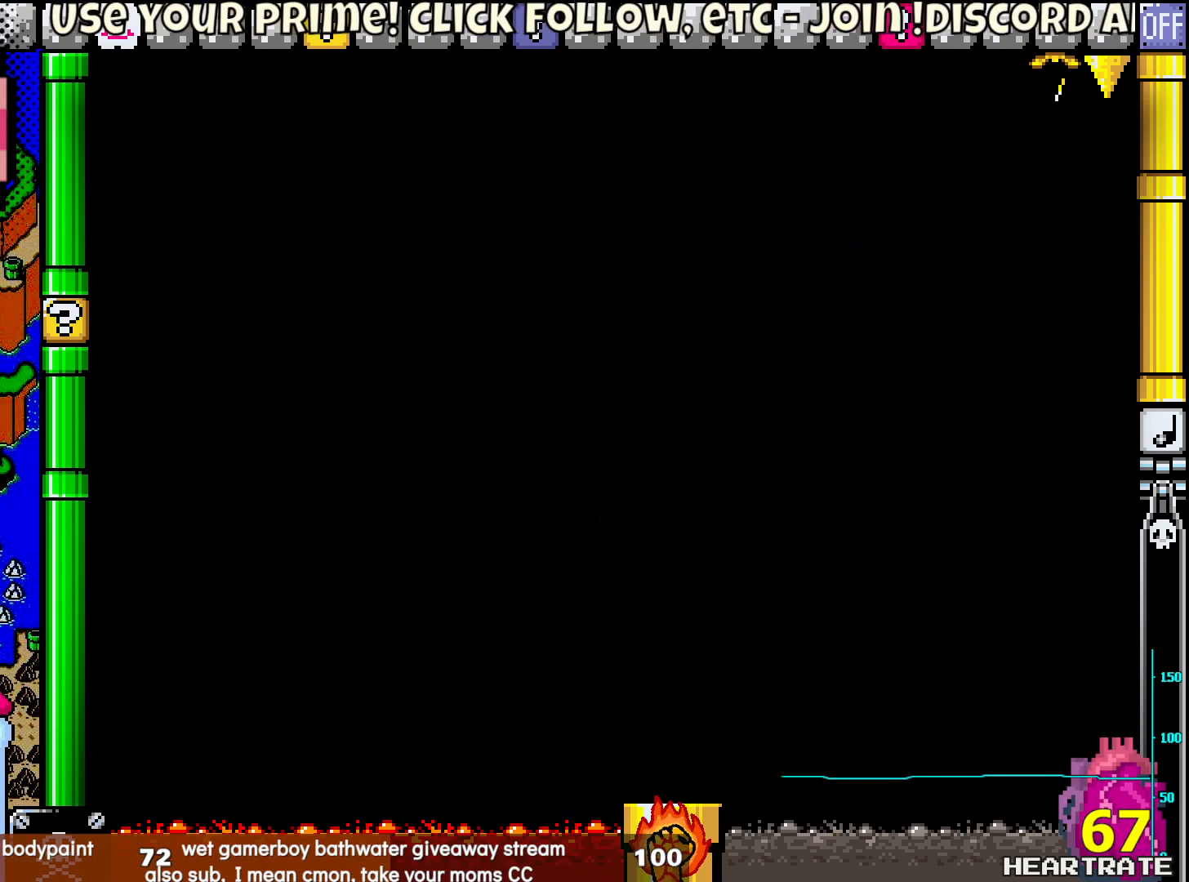
{"buttons": ["B", "Y"], "left_stick": "center", "right_stick": "center", "events": []}
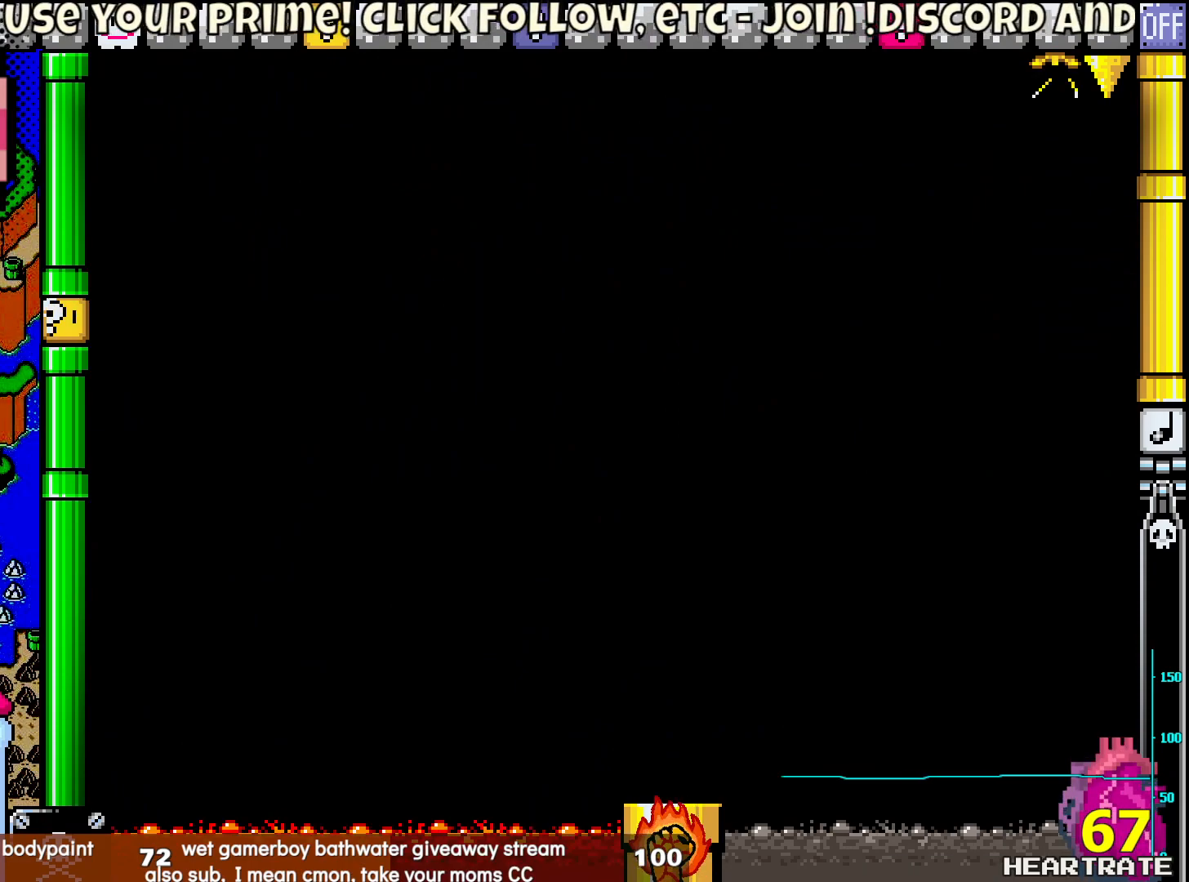
{"buttons": [], "left_stick": "center", "right_stick": "center", "events": [[83, "B", "up"], [83, "Y", "up"]]}